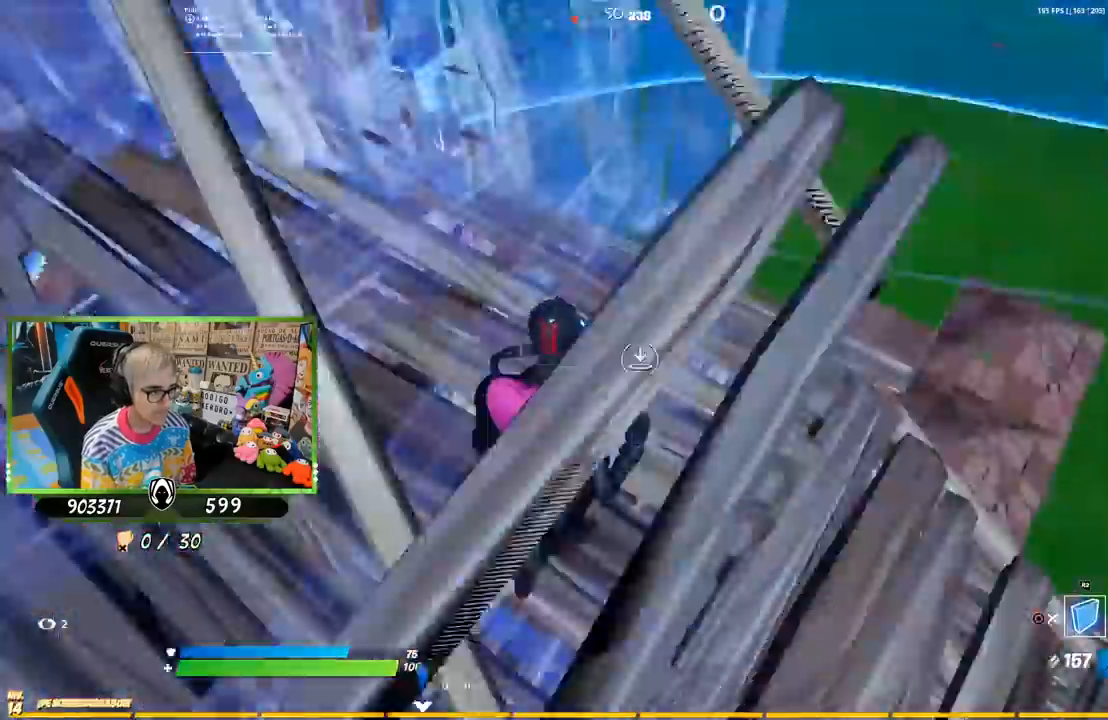
Gameplay with a controller (PlayStation layout); each line is a JSON object with the inputs held at the frame after it (dt_ms = milliseconds from this image to that frame). "events" lists button and stick changes between this image and that frame as [ms after this image, input, new state], when the widget could be followed in between.
{"dt_ms": 500, "buttons": ["R2"], "left_stick": "down", "right_stick": "center", "events": [[100, "right_stick", "left"], [133, "left_stick", "down-right"], [167, "right_stick", "center"], [200, "CROSS", "down"], [333, "CROSS", "up"], [400, "CROSS", "down"], [417, "left_stick", "down"], [500, "CROSS", "up"]]}
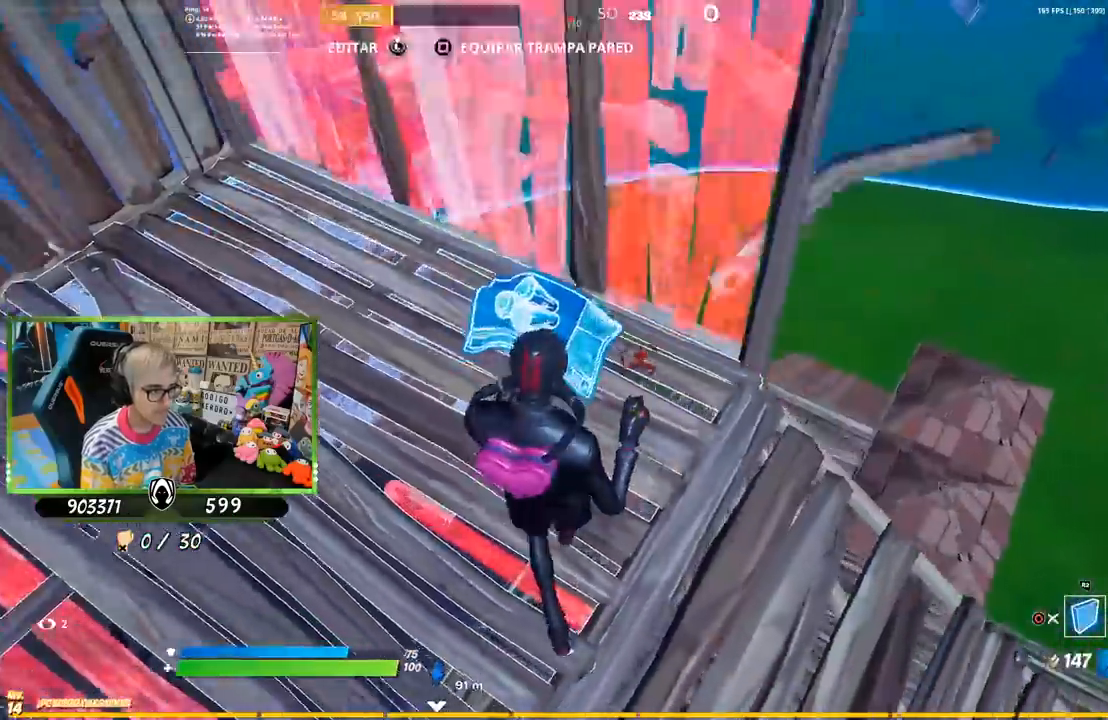
{"dt_ms": 500, "buttons": ["R1"], "left_stick": "down-right", "right_stick": "up", "events": [[167, "right_stick", "left"], [233, "left_stick", "down-right"], [250, "right_stick", "down-right"], [267, "R2", "up"], [400, "R1", "down"], [500, "right_stick", "up"]]}
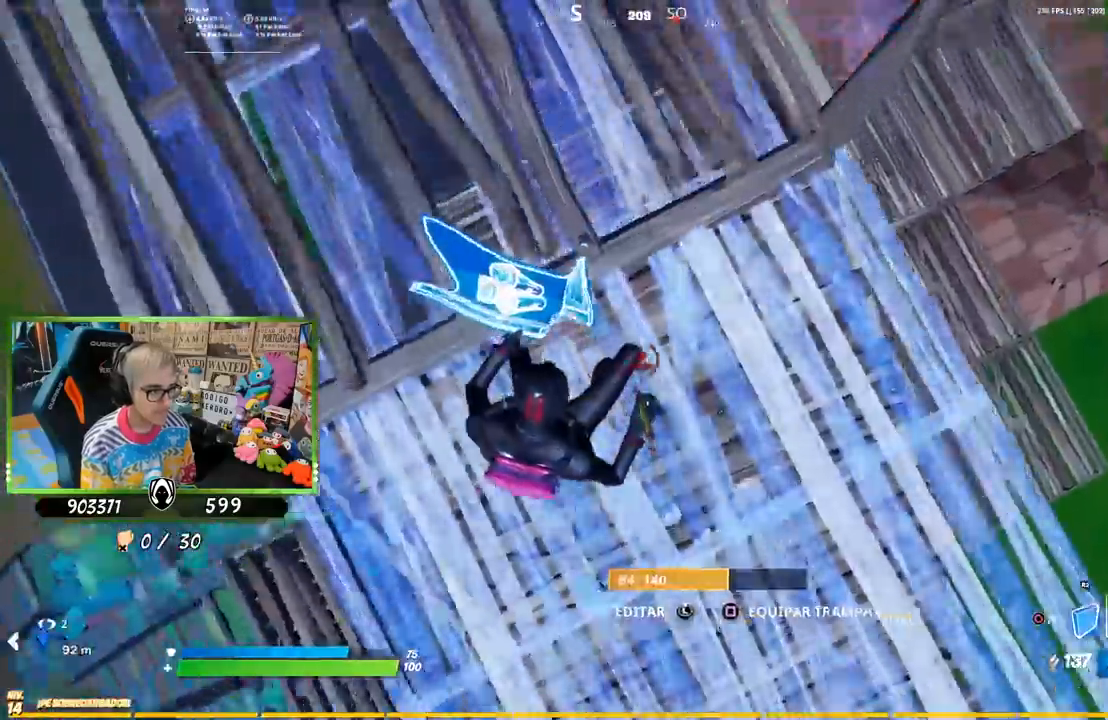
{"dt_ms": 500, "buttons": ["R2"], "left_stick": "right", "right_stick": "center", "events": [[100, "R1", "up"], [100, "right_stick", "center"], [167, "R2", "down"], [233, "right_stick", "left"], [300, "right_stick", "center"], [400, "CROSS", "down"], [400, "left_stick", "right"], [500, "CROSS", "up"]]}
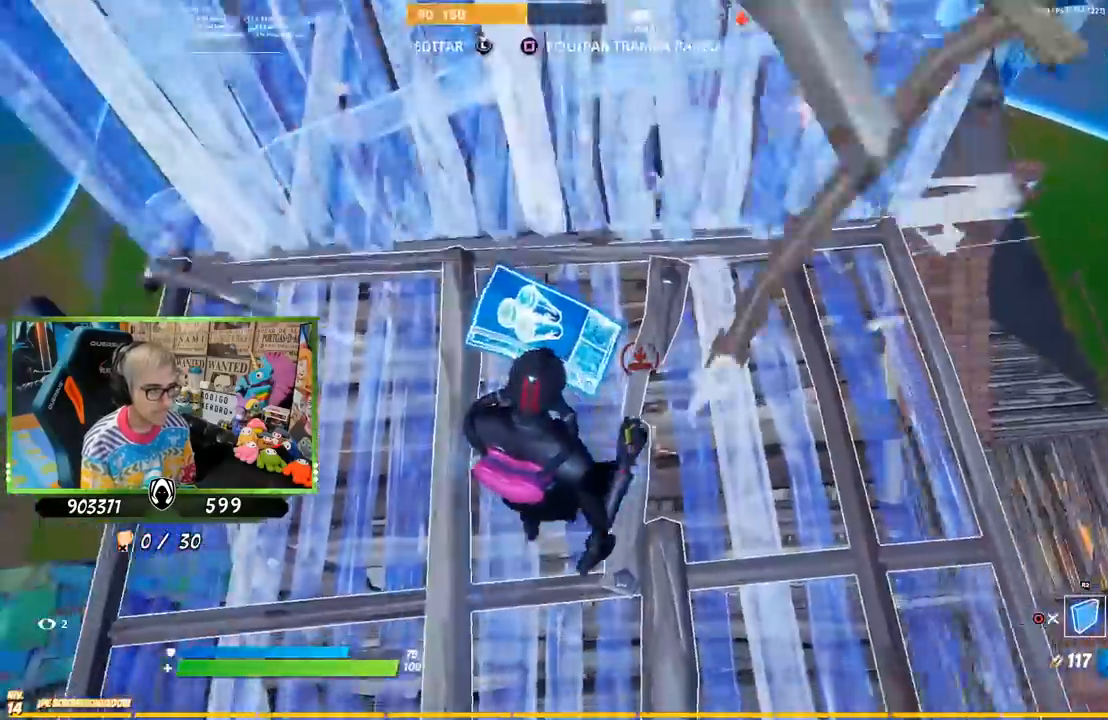
{"dt_ms": 500, "buttons": [], "left_stick": "up-right", "right_stick": "up-right", "events": [[83, "left_stick", "up-right"], [133, "L2", "down"], [200, "R2", "up"], [233, "CIRCLE", "down"], [300, "CIRCLE", "up"], [300, "L2", "up"], [433, "right_stick", "up-right"]]}
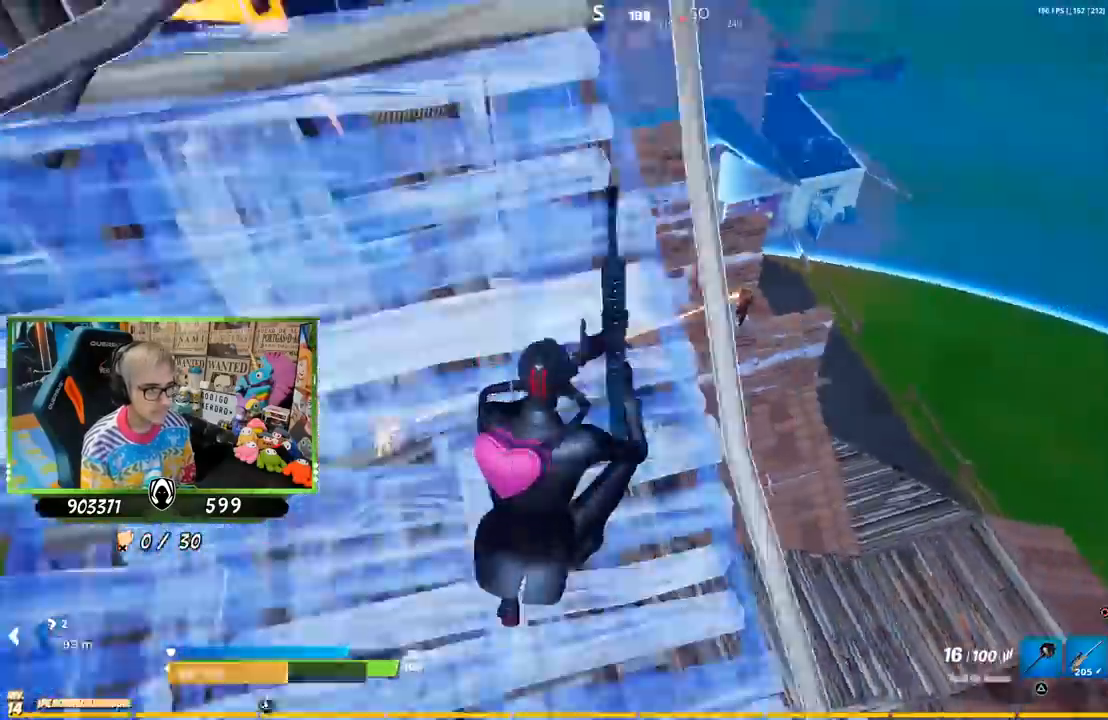
{"dt_ms": 500, "buttons": ["L1", "L2", "R2"], "left_stick": "down-left", "right_stick": "up-right", "events": [[100, "right_stick", "center"], [167, "L2", "down"], [167, "left_stick", "center"], [200, "R3", "down"], [200, "right_stick", "down"], [333, "R3", "up"], [333, "left_stick", "right"], [333, "right_stick", "right"], [400, "right_stick", "center"], [433, "R2", "down"], [450, "left_stick", "down-left"], [467, "right_stick", "up-right"], [500, "L1", "down"]]}
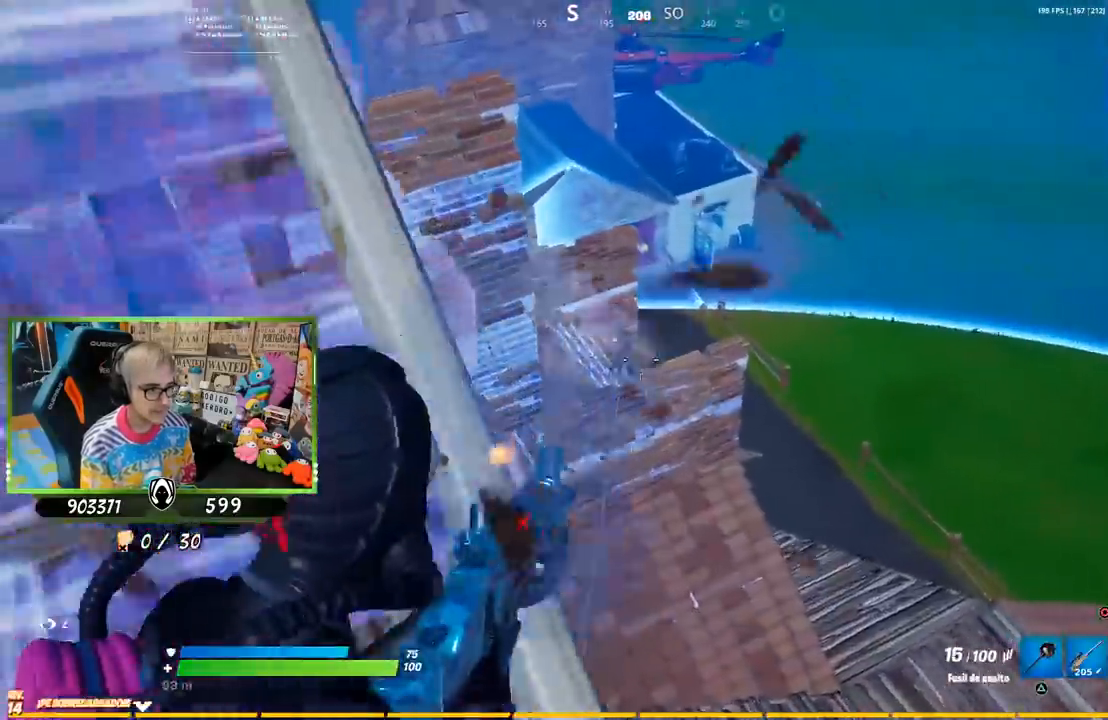
{"dt_ms": 500, "buttons": ["L2", "R2"], "left_stick": "down-left", "right_stick": "left", "events": [[33, "left_stick", "center"], [67, "right_stick", "left"], [100, "left_stick", "right"], [117, "right_stick", "up-left"], [133, "L1", "up"], [267, "left_stick", "left"], [400, "left_stick", "down-right"], [400, "right_stick", "down-right"], [467, "left_stick", "down-left"], [500, "right_stick", "left"]]}
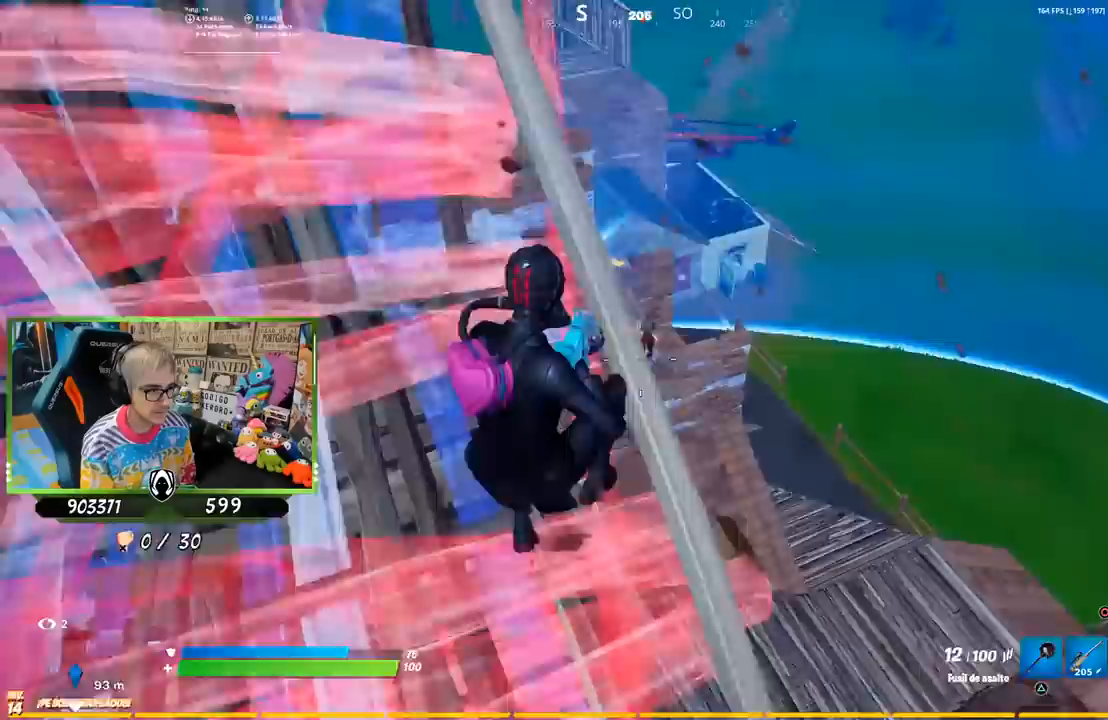
{"dt_ms": 500, "buttons": ["CROSS", "R2"], "left_stick": "left", "right_stick": "center", "events": [[33, "left_stick", "left"], [100, "right_stick", "center"], [133, "CIRCLE", "down"], [167, "L2", "up"], [200, "R2", "up"], [233, "CIRCLE", "up"], [333, "R2", "down"], [333, "right_stick", "right"], [433, "right_stick", "center"], [500, "CROSS", "down"]]}
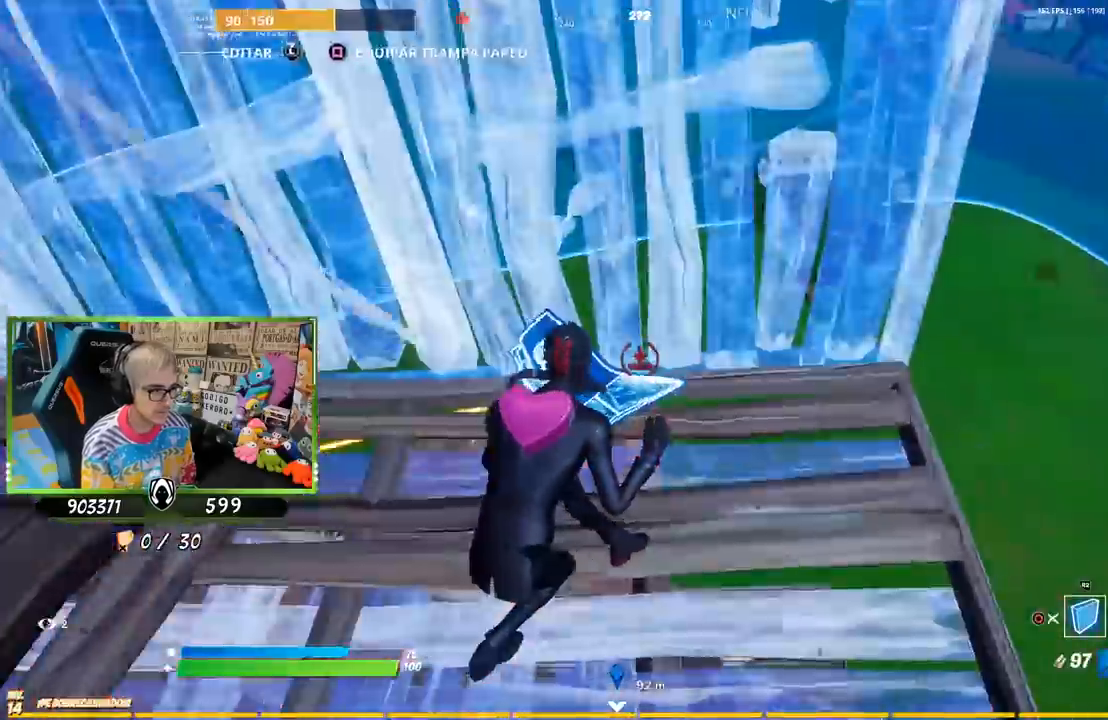
{"dt_ms": 500, "buttons": [], "left_stick": "left", "right_stick": "center", "events": [[100, "CROSS", "up"], [100, "left_stick", "down"], [133, "right_stick", "left"], [200, "right_stick", "center"], [233, "CROSS", "down"], [233, "left_stick", "left"], [333, "CROSS", "up"], [500, "R2", "up"]]}
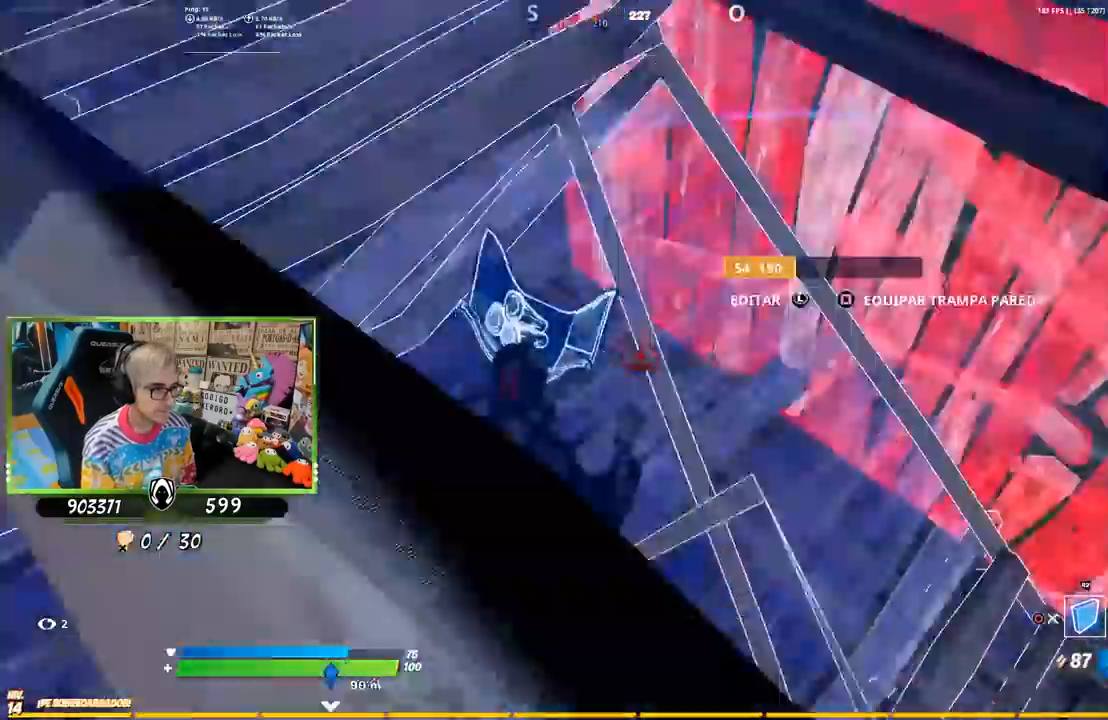
{"dt_ms": 500, "buttons": [], "left_stick": "up-right", "right_stick": "center", "events": [[100, "R1", "down"], [183, "left_stick", "down"], [233, "R1", "up"], [233, "left_stick", "down-right"], [233, "right_stick", "up"], [300, "right_stick", "center"], [367, "CROSS", "down"], [433, "left_stick", "up-right"], [500, "CROSS", "up"]]}
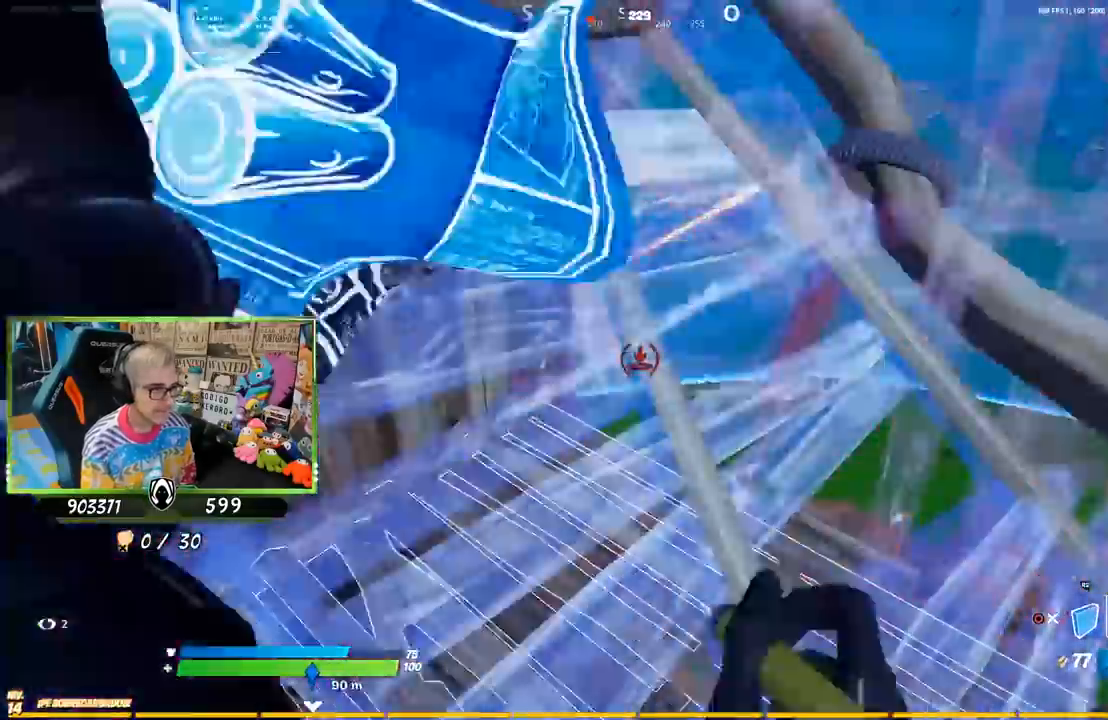
{"dt_ms": 500, "buttons": [], "left_stick": "right", "right_stick": "center", "events": [[33, "left_stick", "right"], [233, "CIRCLE", "down"], [267, "left_stick", "down"], [333, "CIRCLE", "up"], [367, "left_stick", "down-right"], [400, "CIRCLE", "down"], [467, "CIRCLE", "up"], [467, "left_stick", "right"]]}
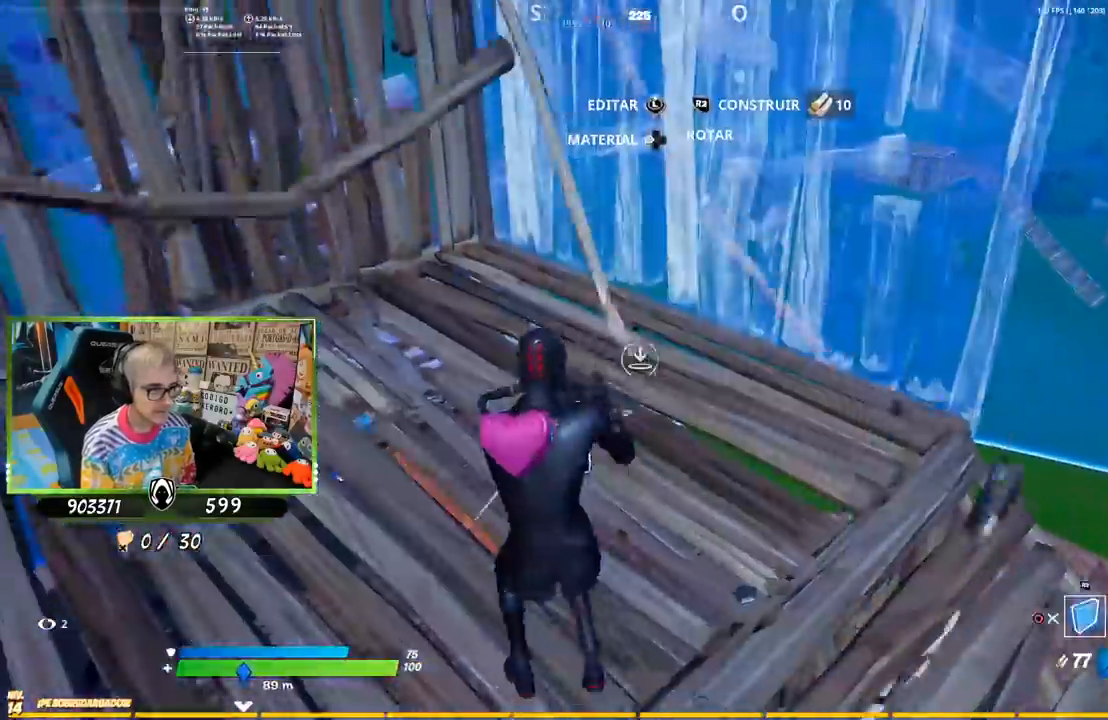
{"dt_ms": 500, "buttons": ["R1"], "left_stick": "up-right", "right_stick": "center", "events": [[67, "left_stick", "up-right"], [167, "R1", "down"]]}
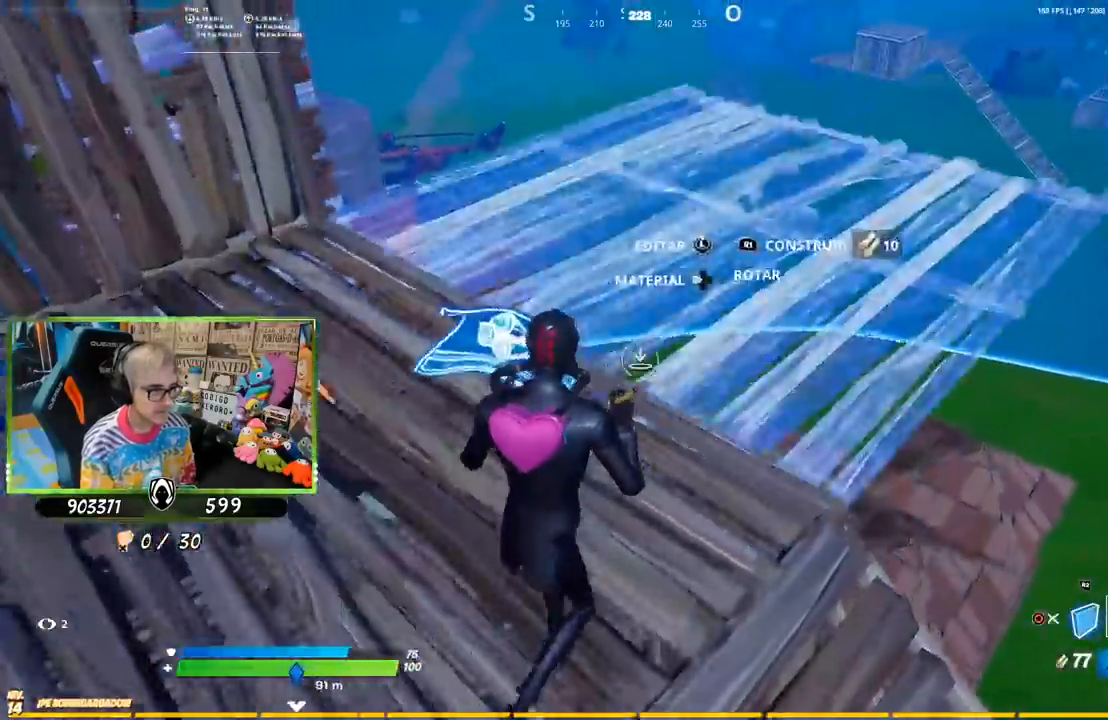
{"dt_ms": 500, "buttons": ["L2", "R2"], "left_stick": "up-right", "right_stick": "center", "events": [[167, "R1", "up"], [267, "CROSS", "down"], [367, "CROSS", "up"], [433, "R2", "down"], [500, "L2", "down"]]}
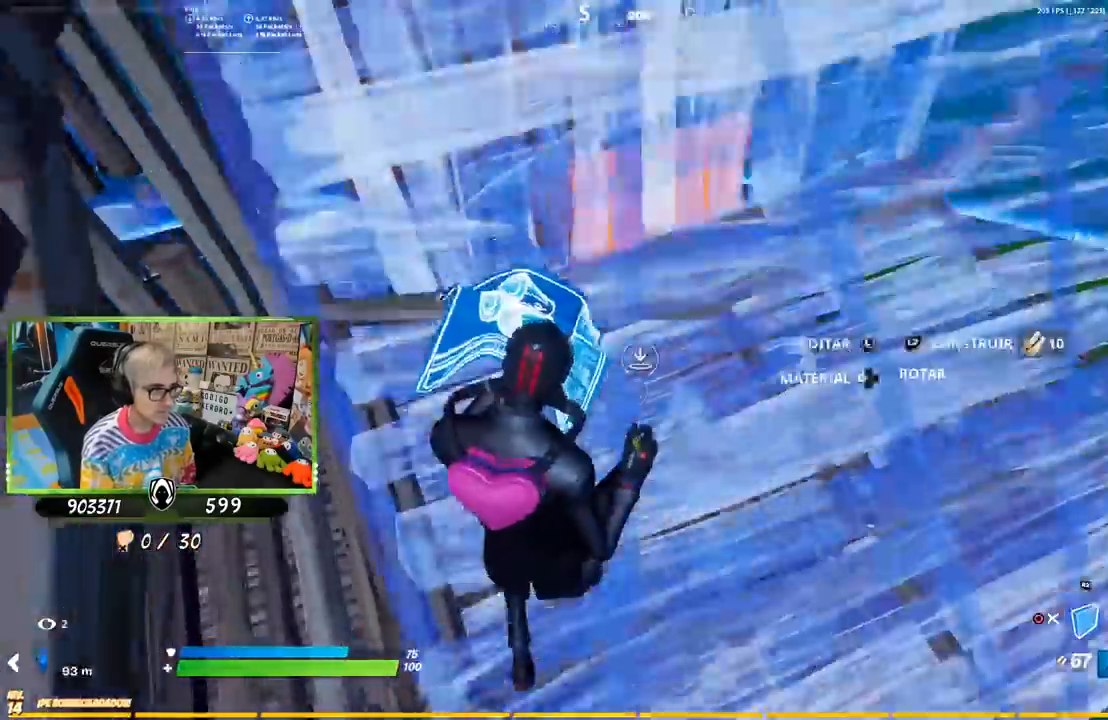
{"dt_ms": 500, "buttons": [], "left_stick": "up", "right_stick": "center", "events": [[100, "CIRCLE", "down"], [117, "L1", "down"], [133, "R2", "up"], [167, "L1", "up"], [167, "L2", "up"], [200, "CIRCLE", "up"], [200, "left_stick", "up-left"], [300, "right_stick", "up-left"], [383, "left_stick", "up"], [400, "right_stick", "center"]]}
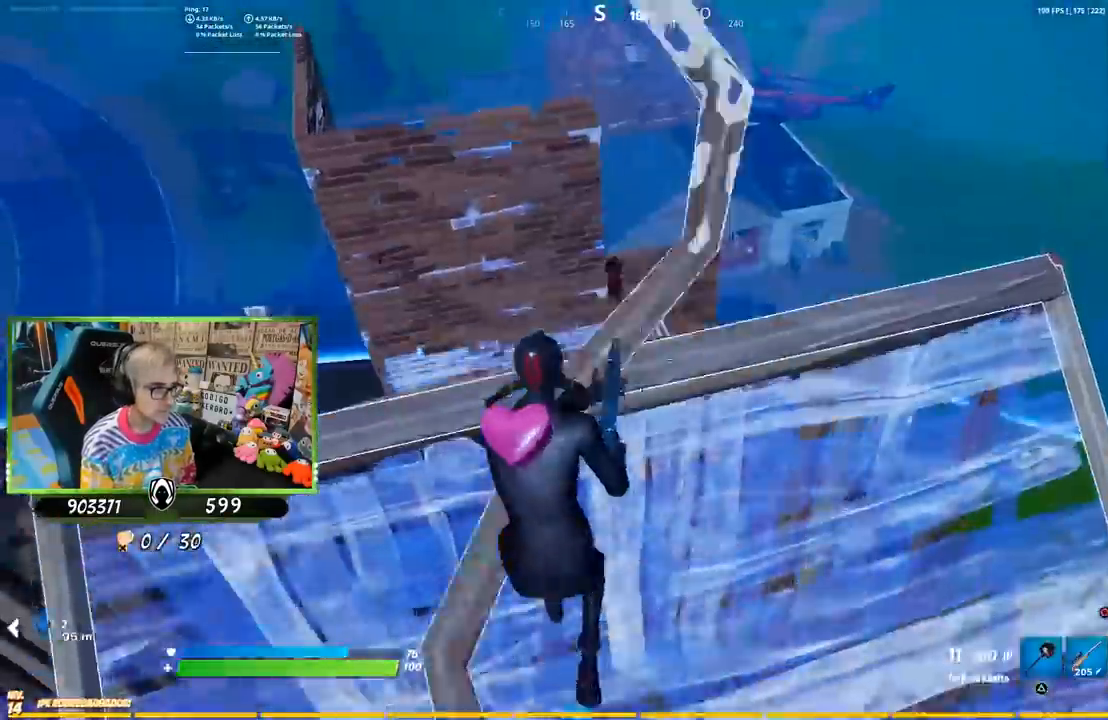
{"dt_ms": 1000, "buttons": ["L2", "R2"], "left_stick": "right", "right_stick": "down"}
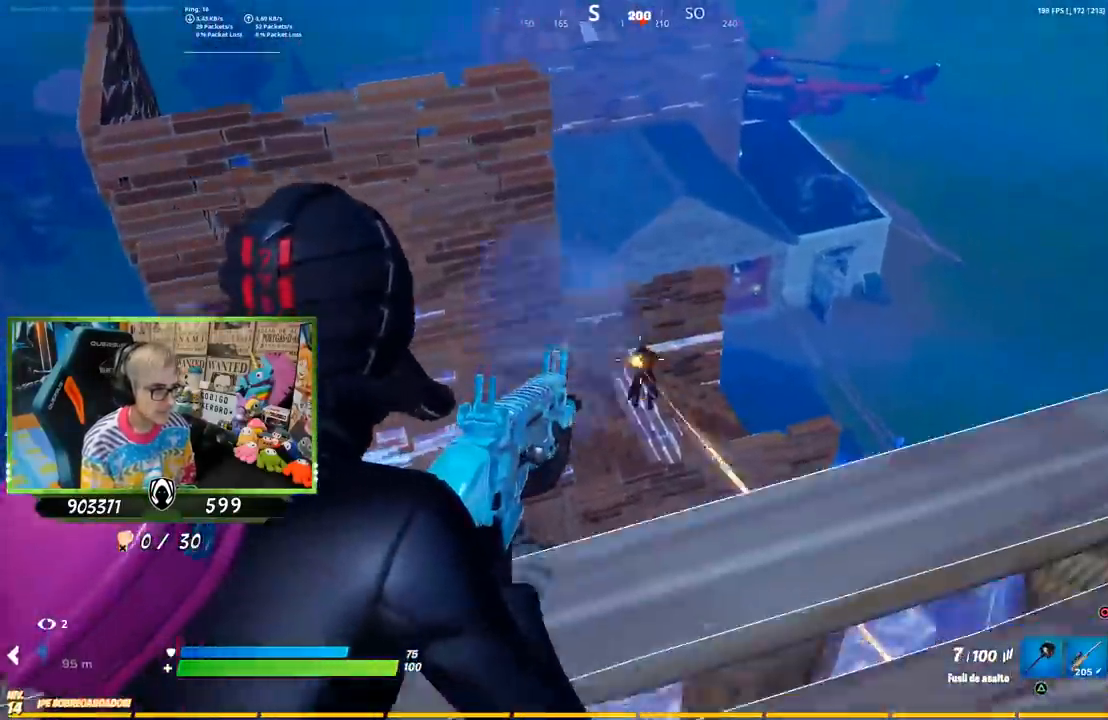
{"dt_ms": 500, "buttons": ["CIRCLE"], "left_stick": "down", "right_stick": "center", "events": [[167, "right_stick", "center"], [200, "left_stick", "down-right"], [233, "L2", "up"], [233, "R2", "up"], [300, "right_stick", "down-left"], [367, "left_stick", "down"], [433, "right_stick", "center"], [500, "CIRCLE", "down"]]}
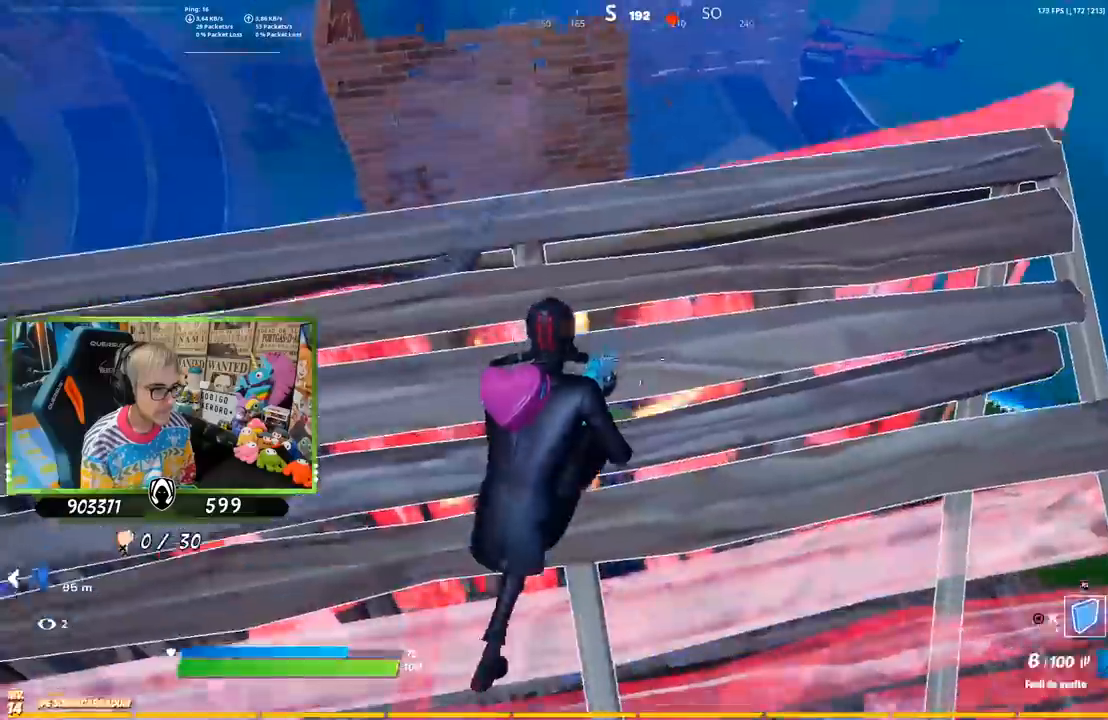
{"dt_ms": 500, "buttons": ["R2"], "left_stick": "down", "right_stick": "center", "events": [[67, "CIRCLE", "up"], [133, "R2", "down"]]}
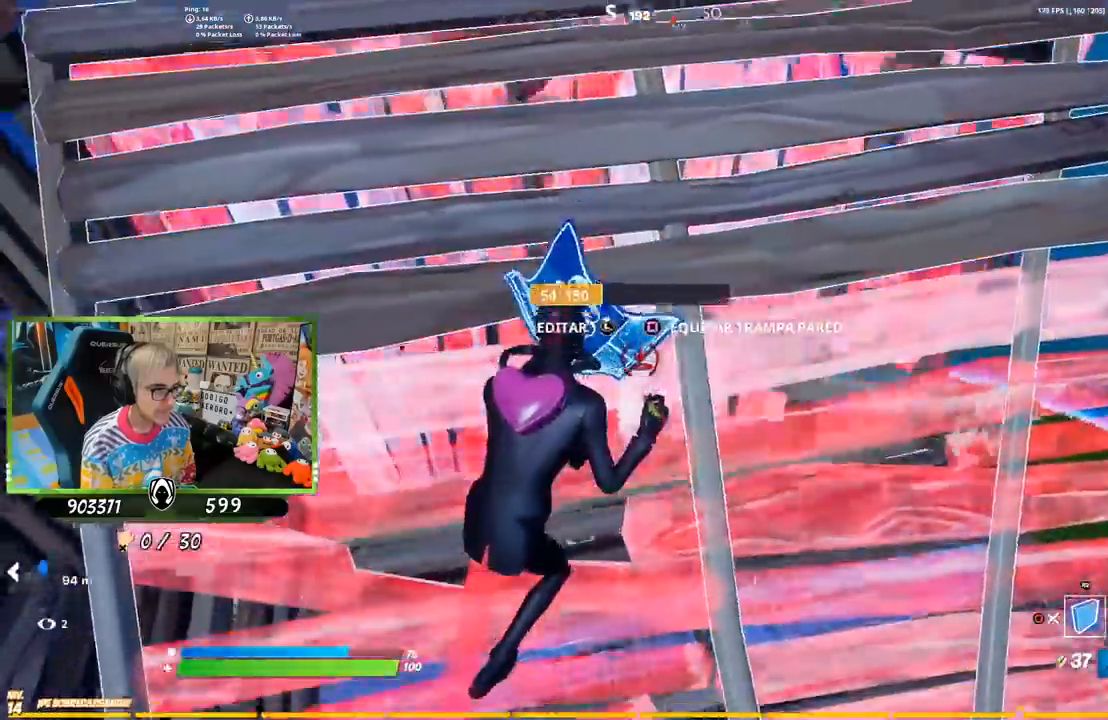
{"dt_ms": 500, "buttons": ["R2"], "left_stick": "down", "right_stick": "center", "events": [[33, "CROSS", "down"], [133, "CROSS", "up"]]}
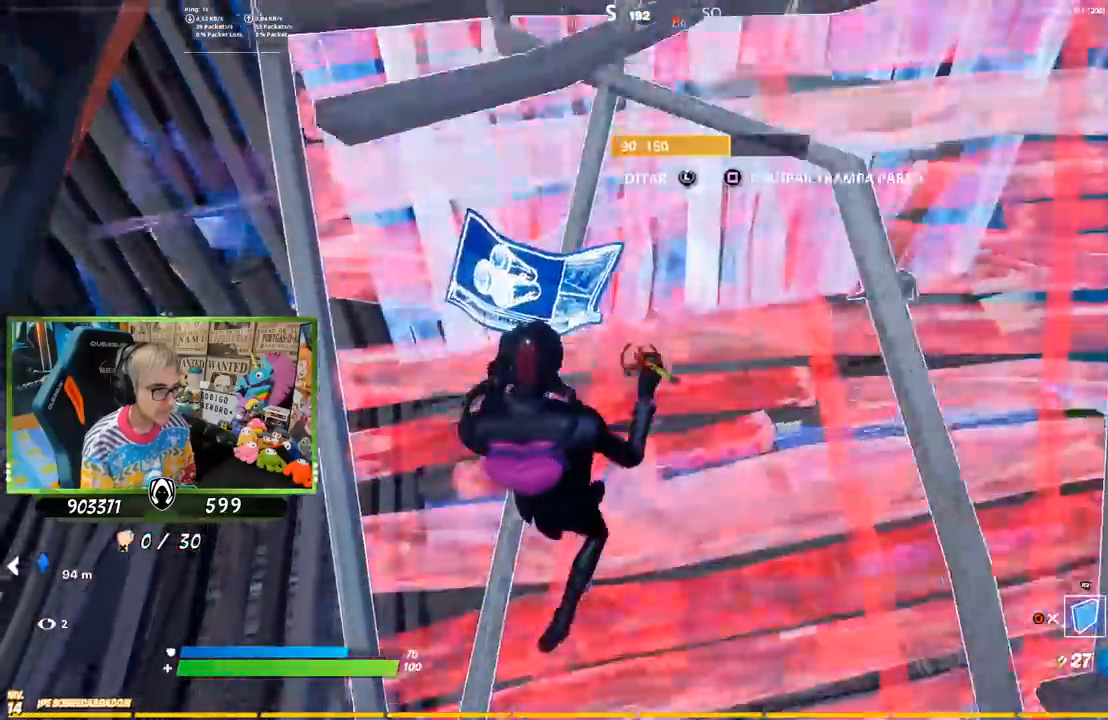
{"dt_ms": 500, "buttons": ["R2"], "left_stick": "down-right", "right_stick": "center", "events": [[167, "R2", "up"], [167, "right_stick", "down"], [233, "R1", "down"], [233, "left_stick", "down-right"], [283, "right_stick", "up"], [367, "R1", "up"], [400, "R2", "down"], [400, "right_stick", "center"]]}
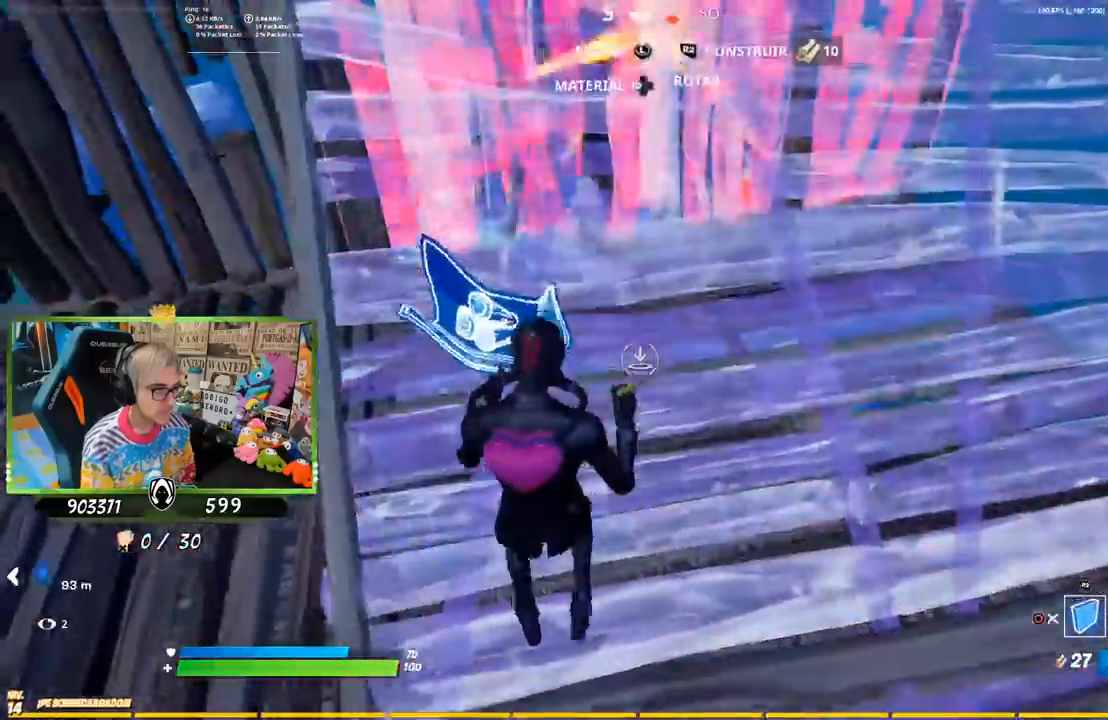
{"dt_ms": 500, "buttons": ["R2"], "left_stick": "down-left", "right_stick": "center", "events": [[83, "left_stick", "up-right"], [133, "left_stick", "up"], [250, "left_stick", "left"], [300, "left_stick", "down-left"]]}
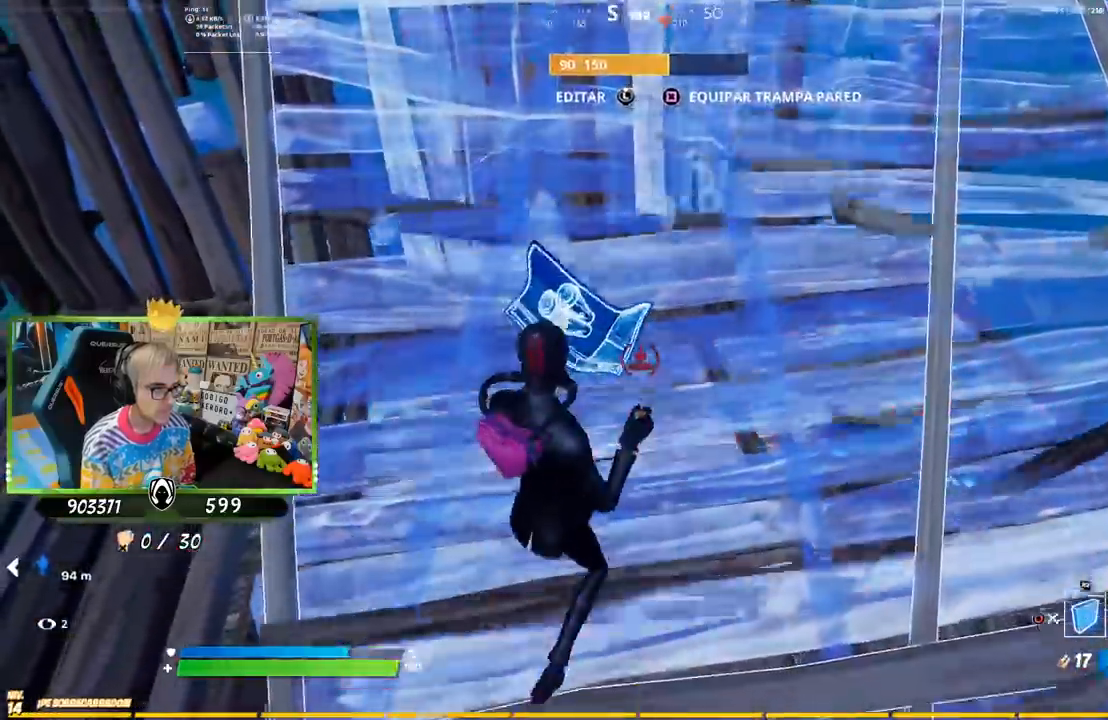
{"dt_ms": 500, "buttons": ["R1"], "left_stick": "right", "right_stick": "center", "events": [[133, "R2", "up"], [183, "left_stick", "up-left"], [200, "R1", "down"], [367, "left_stick", "down"], [433, "left_stick", "right"]]}
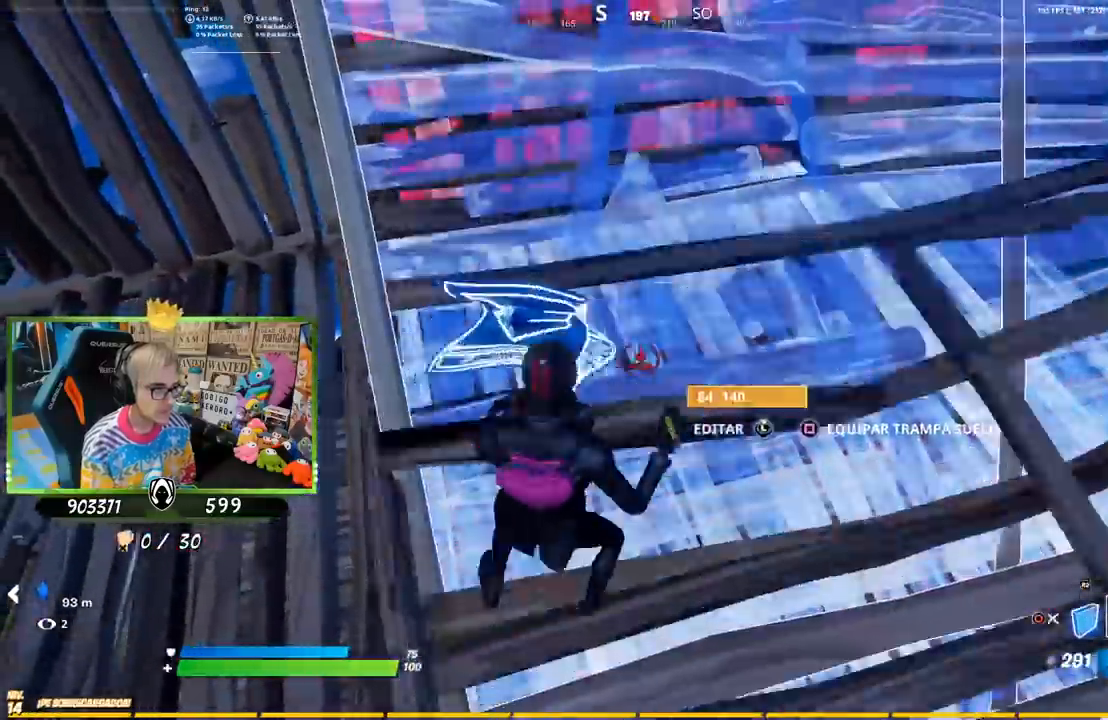
{"dt_ms": 500, "buttons": ["R1"], "left_stick": "right", "right_stick": "center", "events": []}
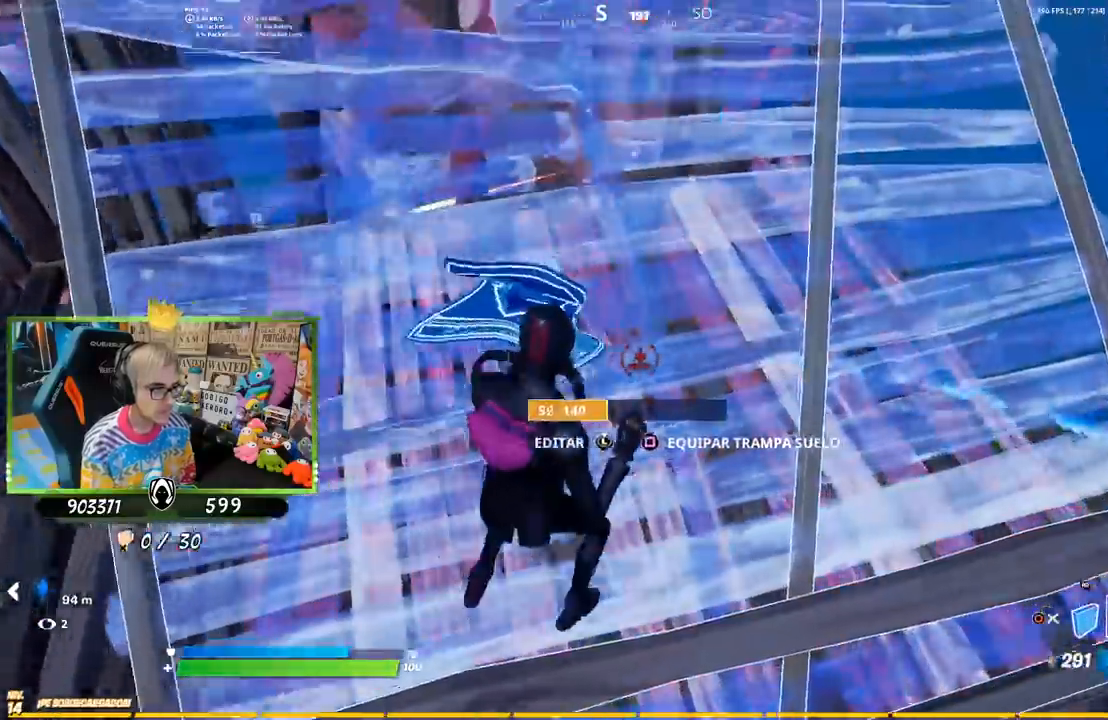
{"dt_ms": 500, "buttons": ["R1"], "left_stick": "left", "right_stick": "center", "events": [[33, "R1", "up"], [100, "R2", "down"], [283, "left_stick", "down"], [333, "left_stick", "down-left"], [367, "R2", "up"], [433, "R1", "down"], [433, "left_stick", "left"]]}
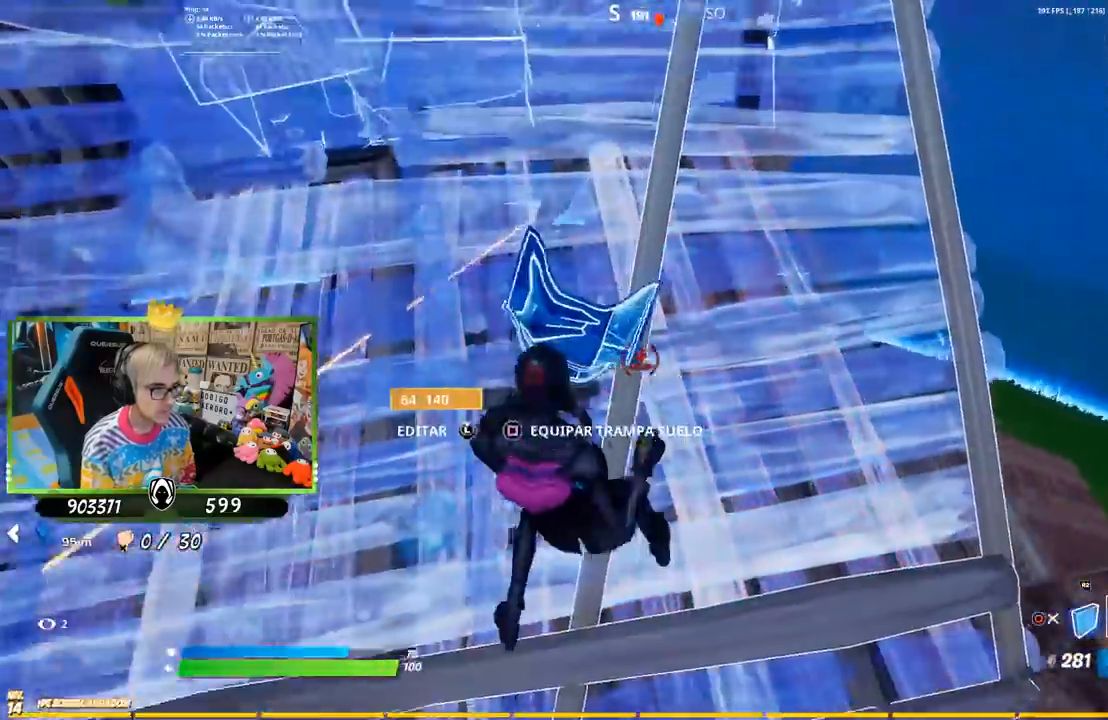
{"dt_ms": 500, "buttons": ["R1"], "left_stick": "right", "right_stick": "center", "events": [[133, "left_stick", "right"]]}
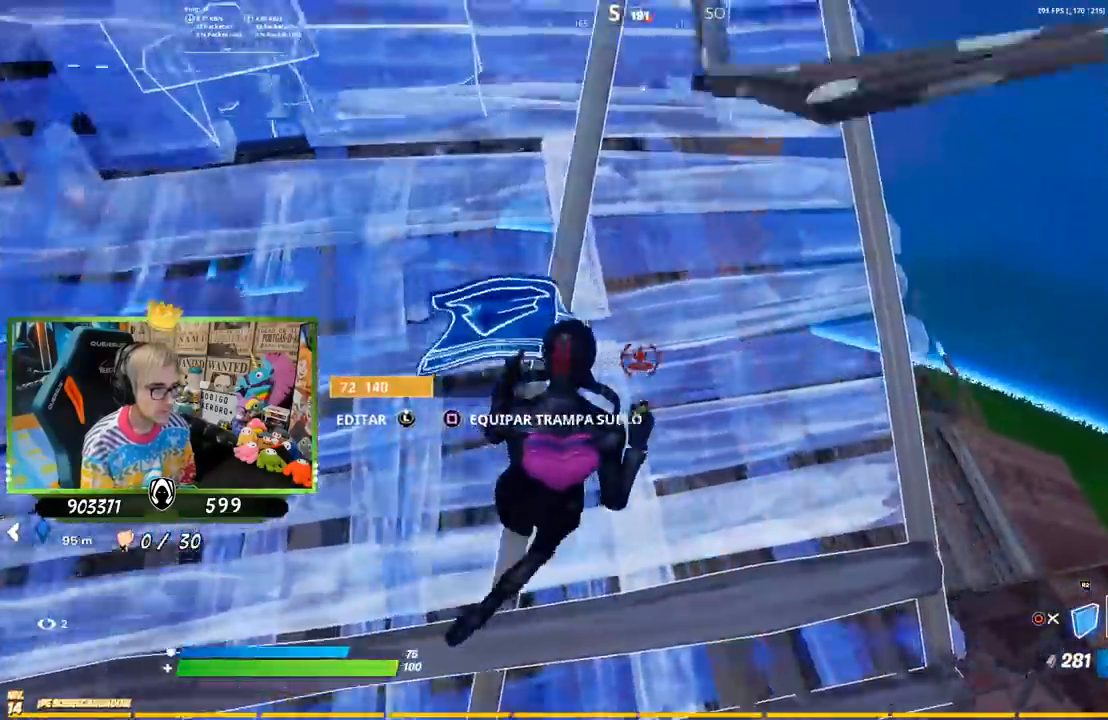
{"dt_ms": 500, "buttons": ["R1"], "left_stick": "up", "right_stick": "up", "events": [[67, "left_stick", "down-left"], [167, "left_stick", "left"], [167, "right_stick", "up-left"], [367, "R1", "up"], [367, "right_stick", "center"], [400, "R1", "down"], [400, "left_stick", "up"], [433, "right_stick", "up"]]}
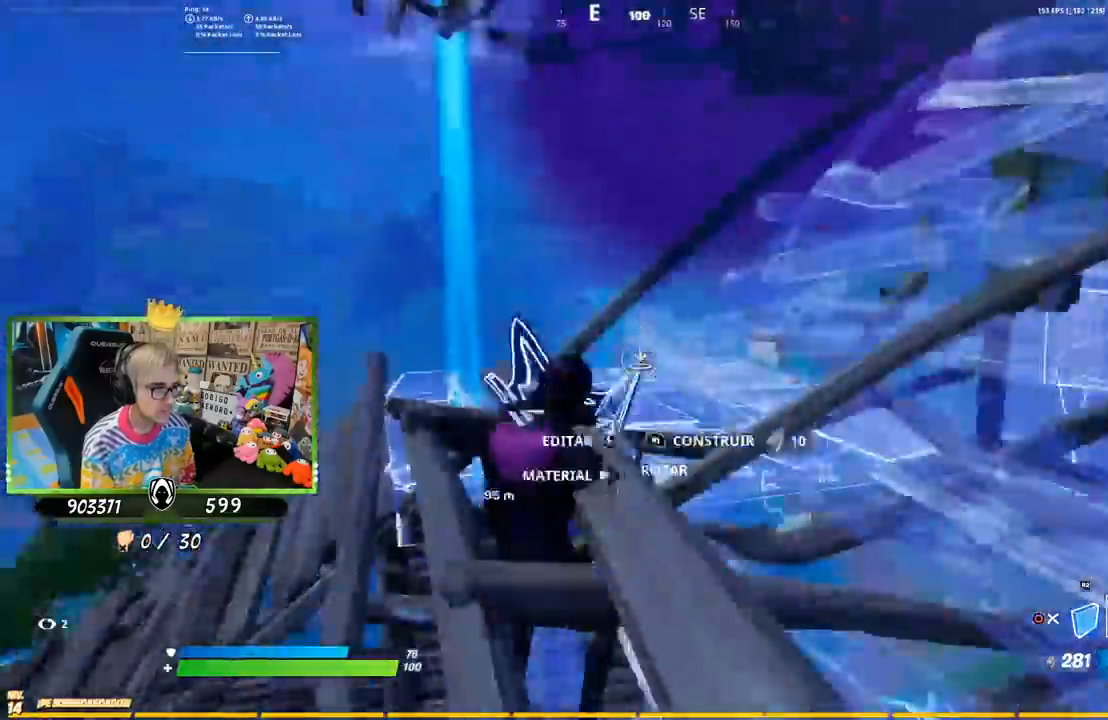
{"dt_ms": 500, "buttons": ["R1"], "left_stick": "up", "right_stick": "up-right", "events": [[67, "right_stick", "center"], [117, "right_stick", "down-right"], [467, "right_stick", "up-right"]]}